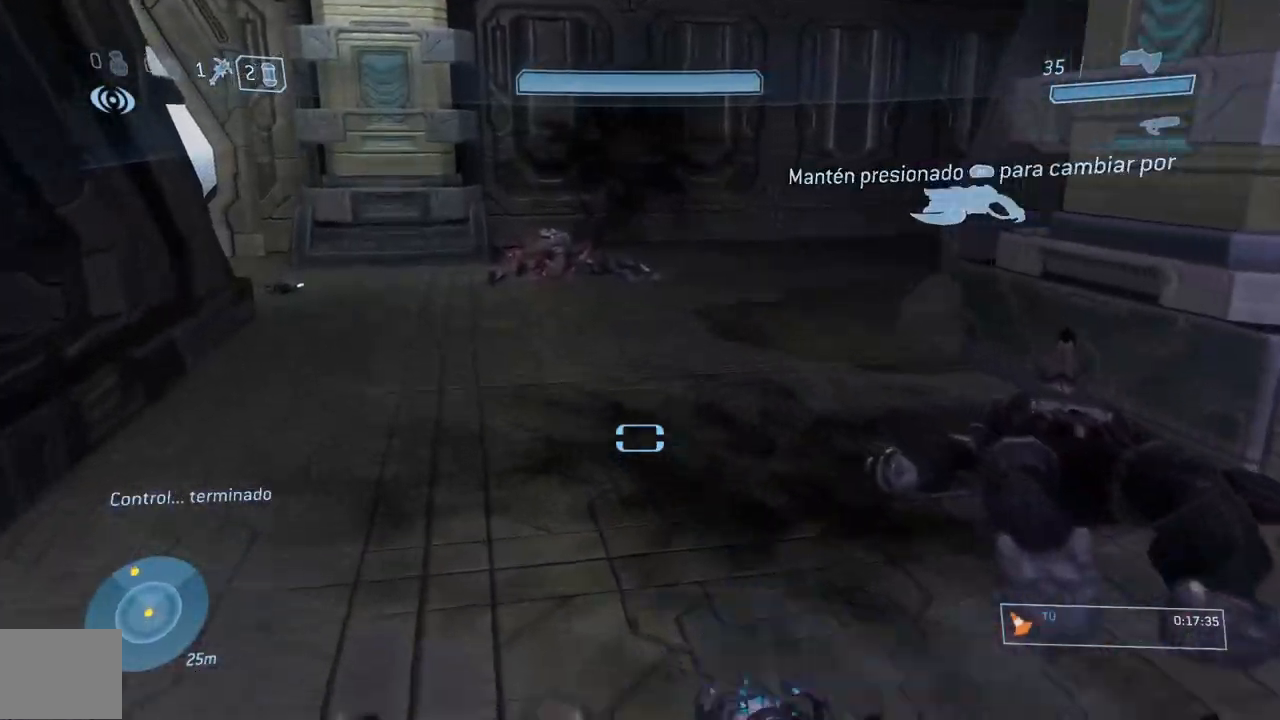
Gameplay with a controller (Xbox layout); each line is a JSON object with the inputs held at the frame after it. "button_events" lists button changes between this image and that frame as [ms after this image, input, new state], when the widget could be followed in between (sticks are given only as held states). This document gives stick clicks only as held states, not as events. Not read: L2 R2 left_stick.
{"buttons": [], "right_stick": "center", "button_events": [[267, "X", "down"], [367, "X", "up"]]}
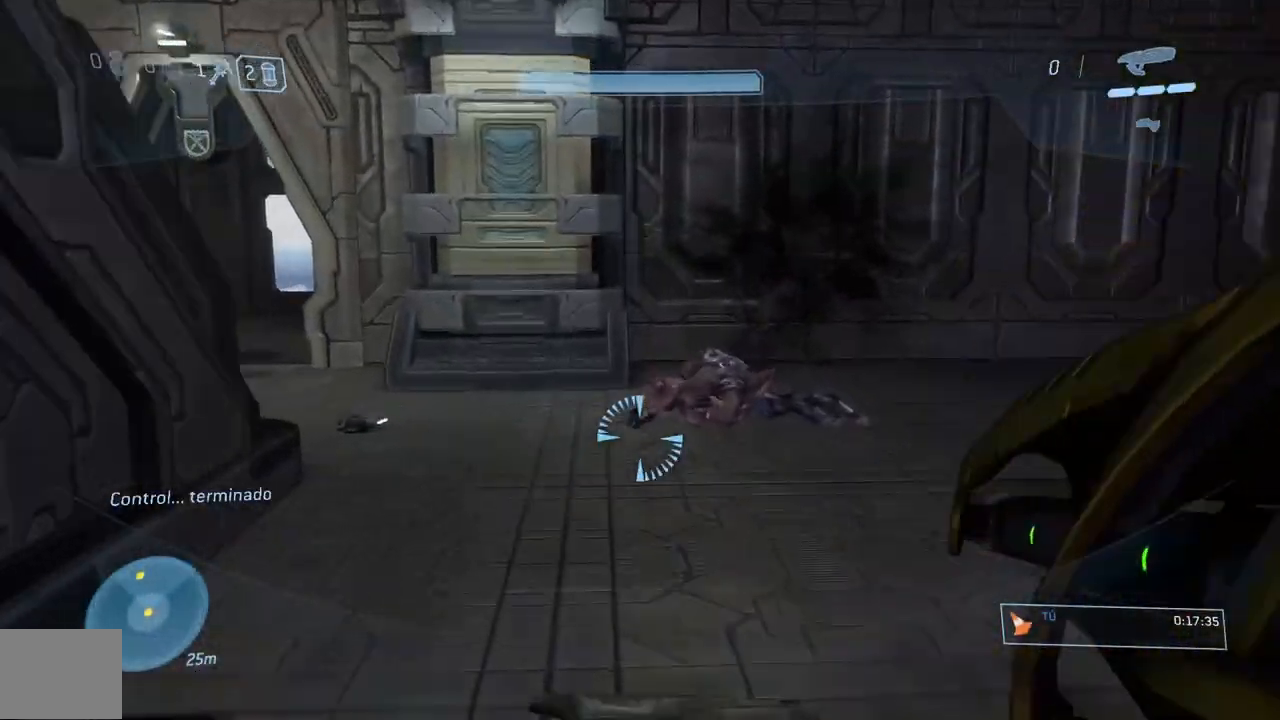
{"buttons": [], "right_stick": "center", "button_events": []}
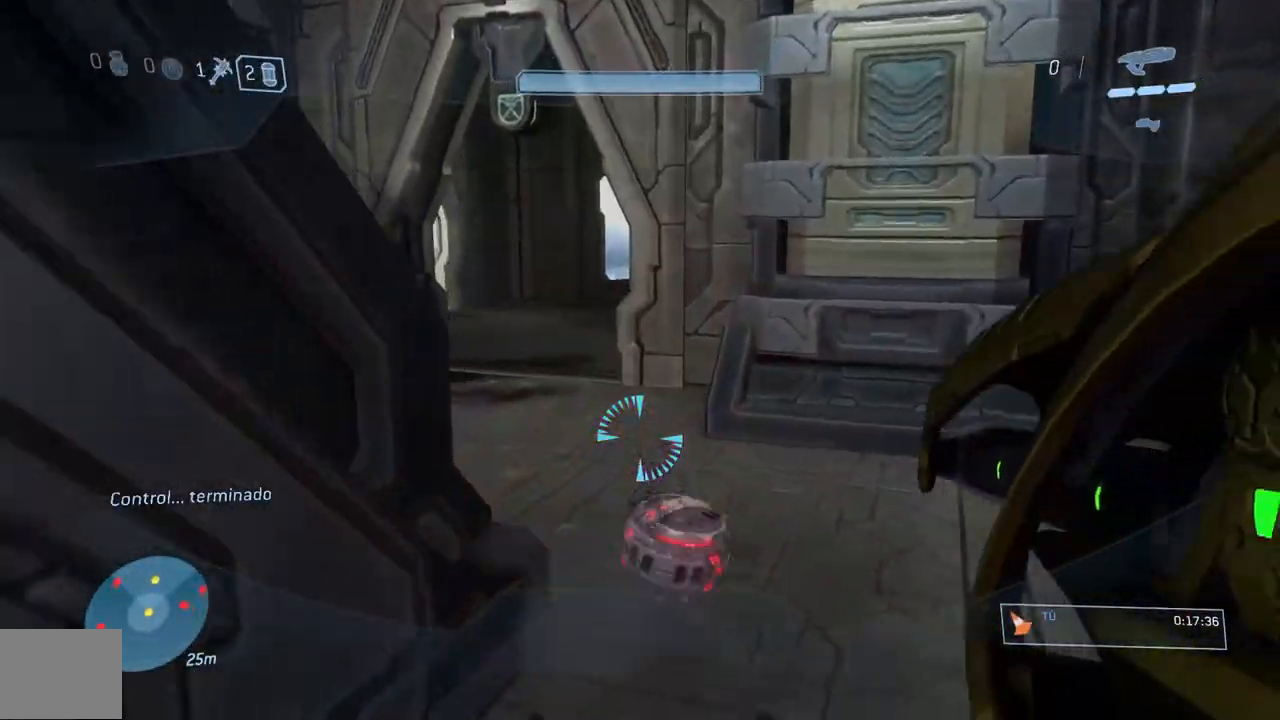
{"buttons": [], "right_stick": "up", "button_events": []}
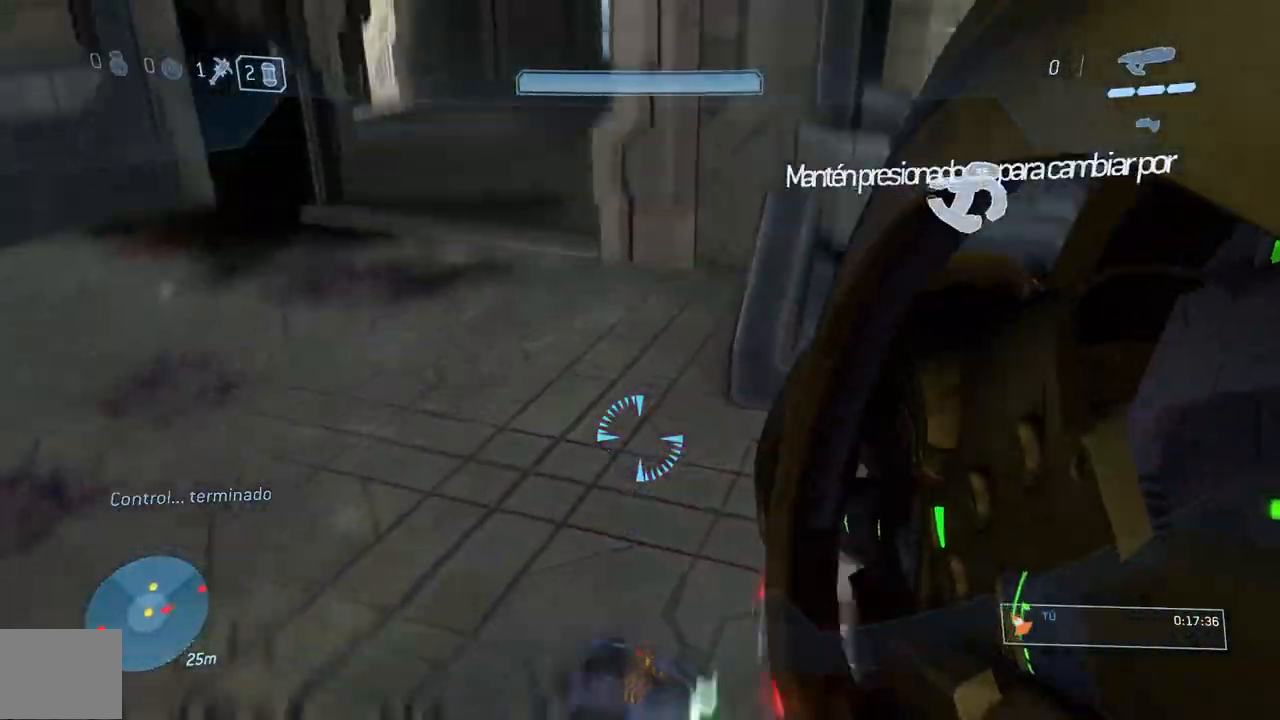
{"buttons": [], "right_stick": "center", "button_events": []}
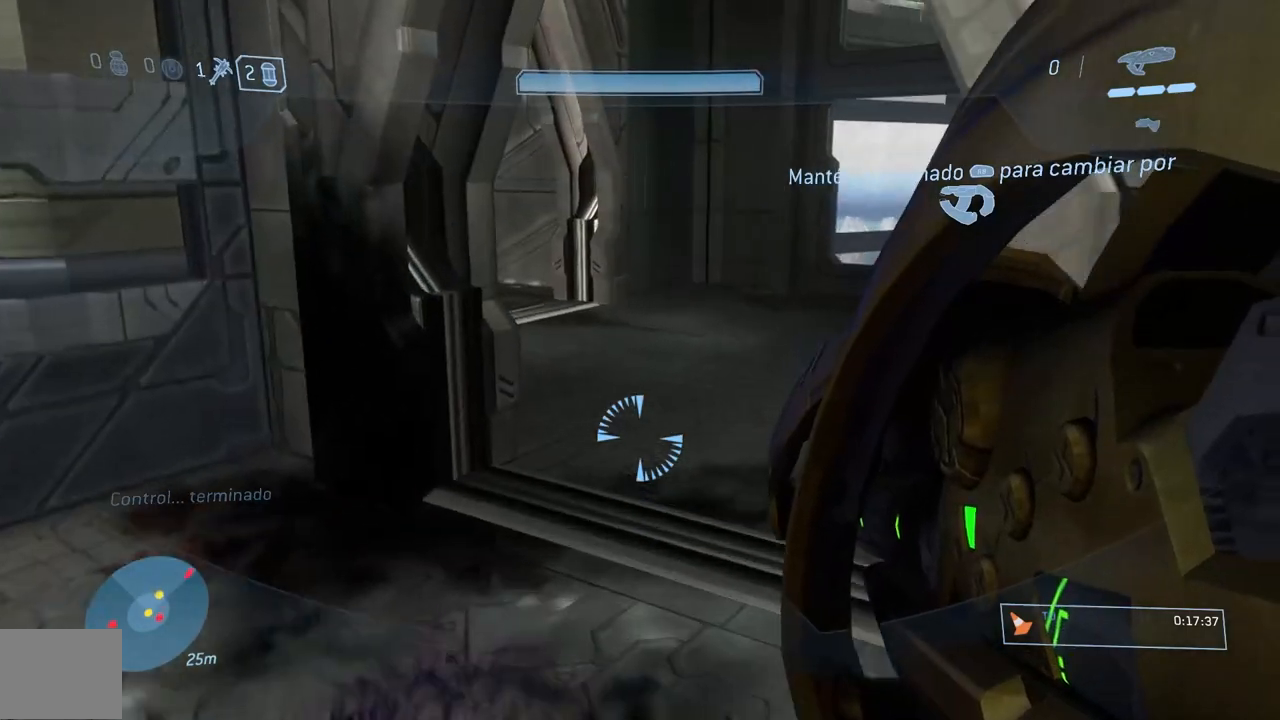
{"buttons": [], "right_stick": "center", "button_events": []}
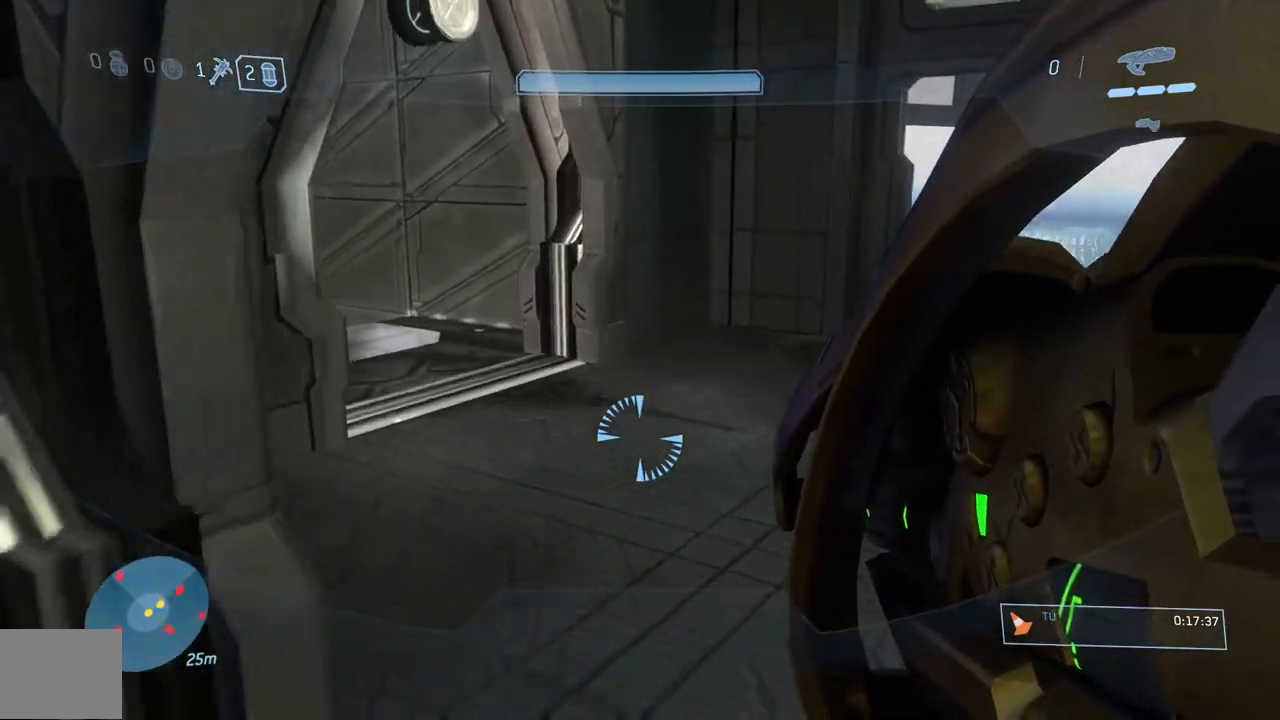
{"buttons": [], "right_stick": "center", "button_events": []}
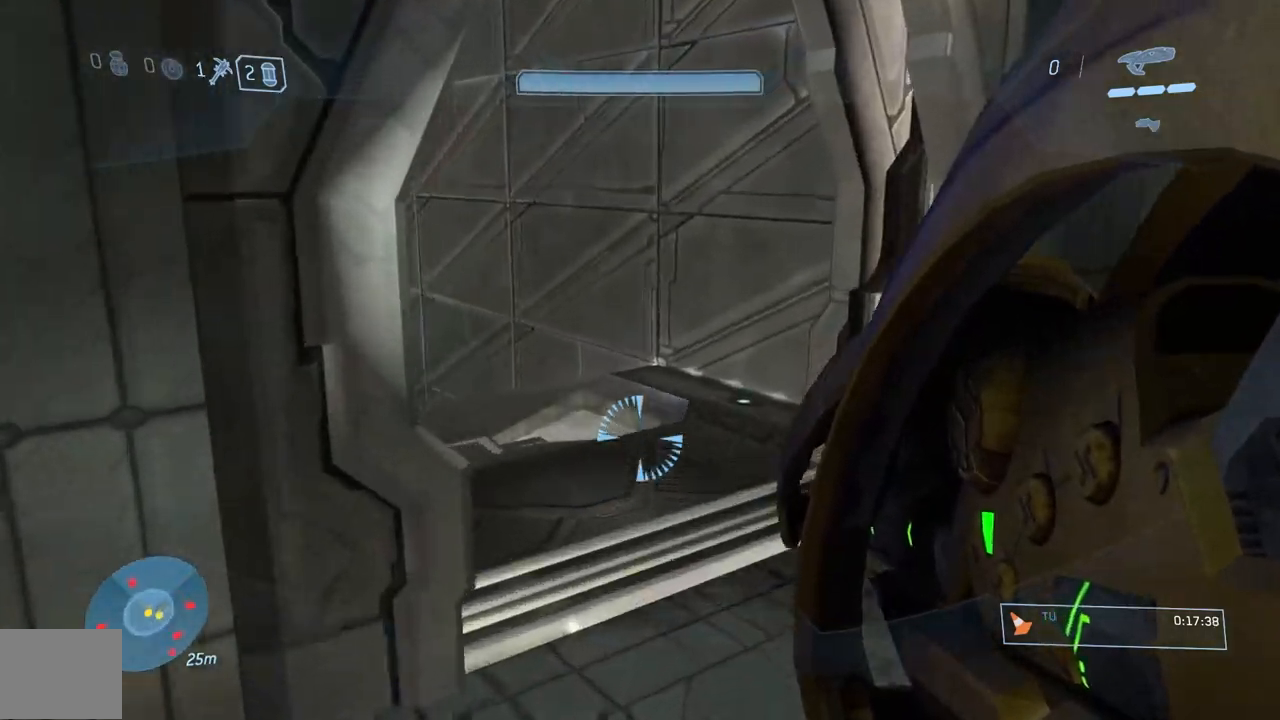
{"buttons": [], "right_stick": "center", "button_events": []}
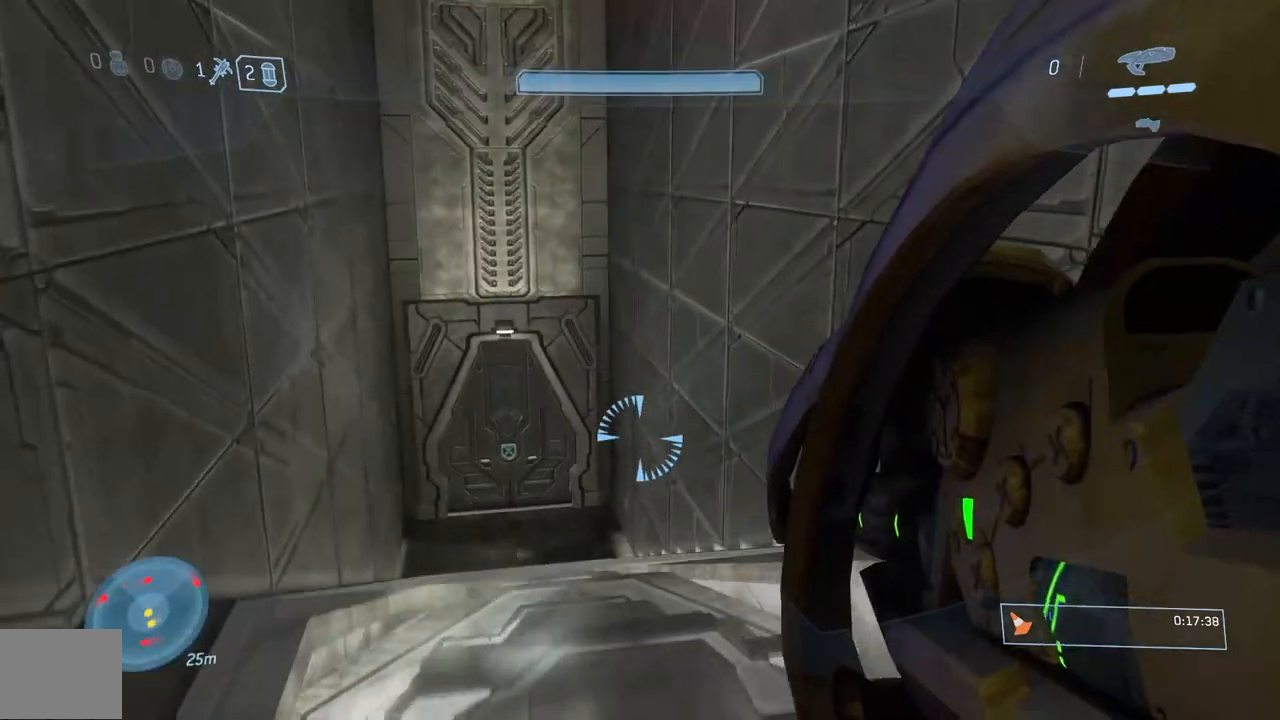
{"buttons": [], "right_stick": "down", "button_events": []}
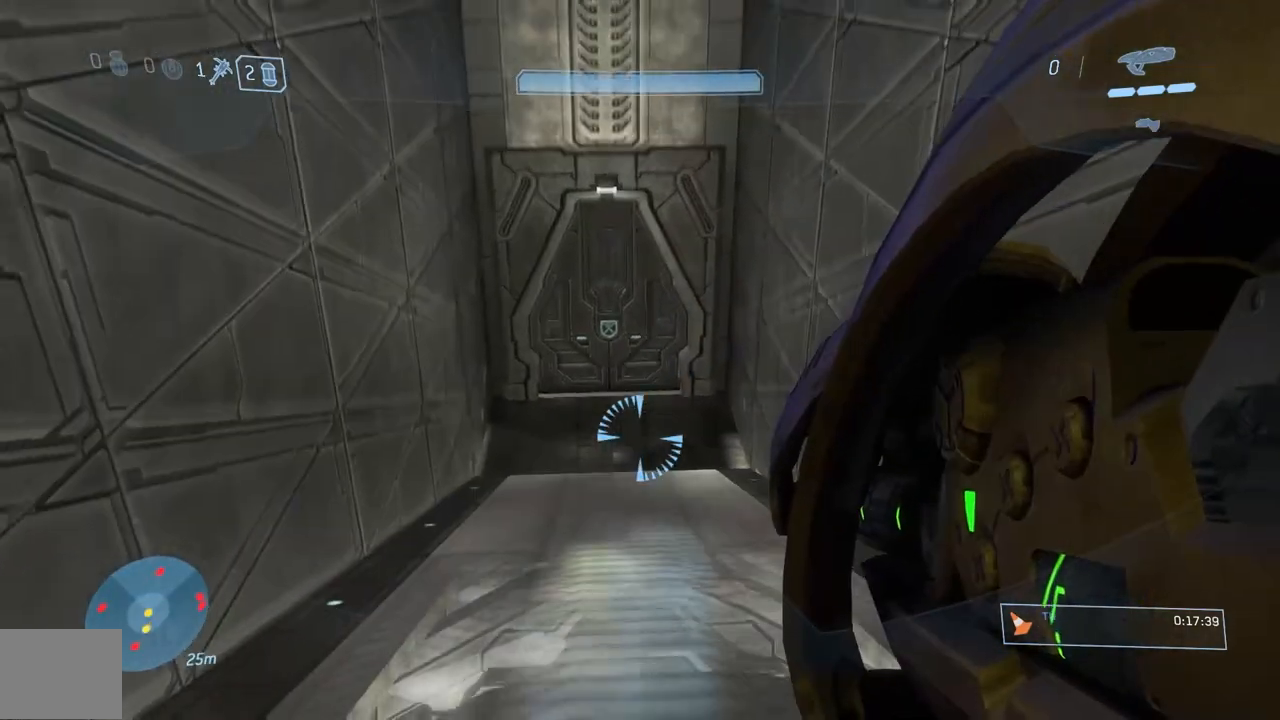
{"buttons": [], "right_stick": "down", "button_events": [[401, "Y", "down"], [501, "Y", "up"]]}
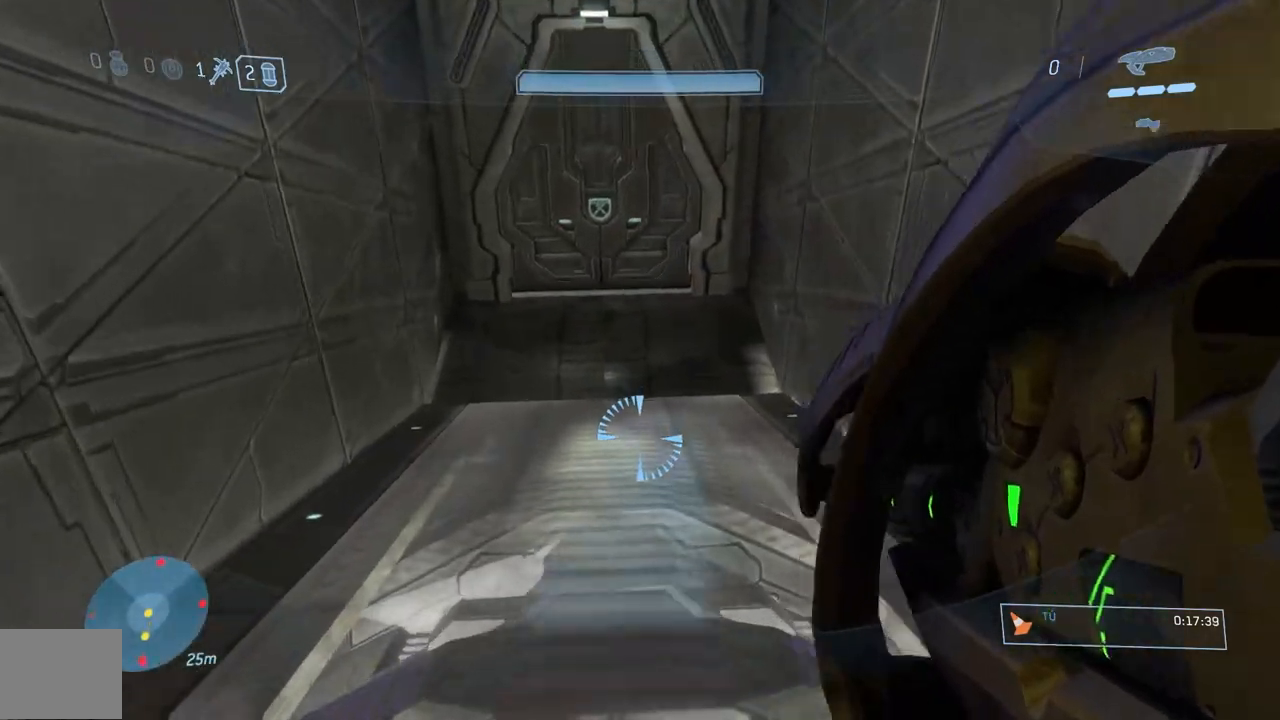
{"buttons": [], "right_stick": "up", "button_events": []}
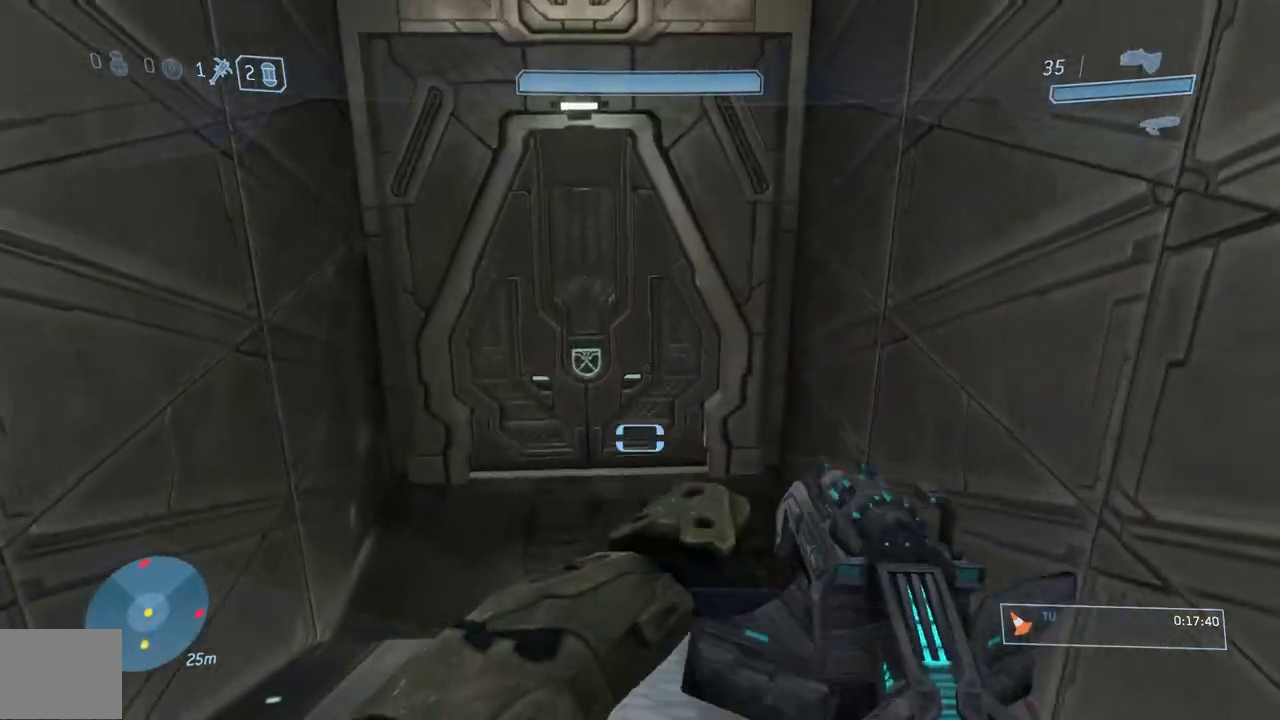
{"buttons": [], "right_stick": "center", "button_events": [[284, "Y", "down"], [367, "Y", "up"]]}
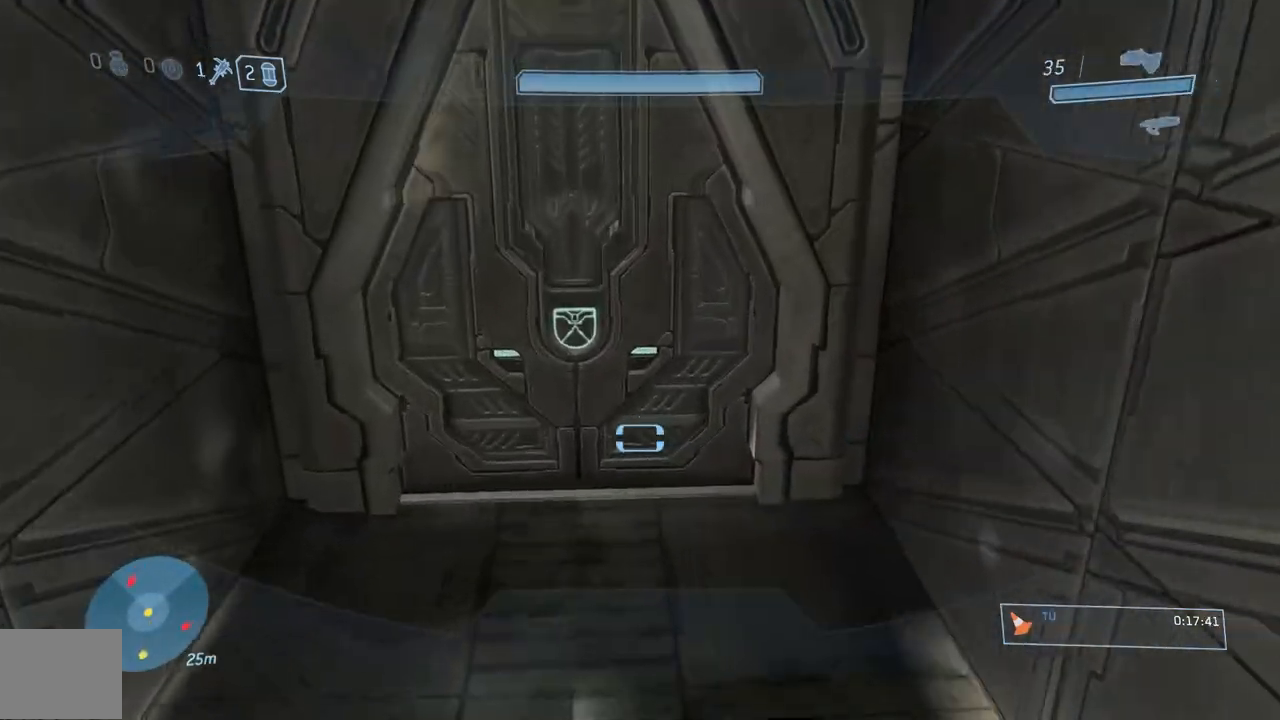
{"buttons": [], "right_stick": "up", "button_events": []}
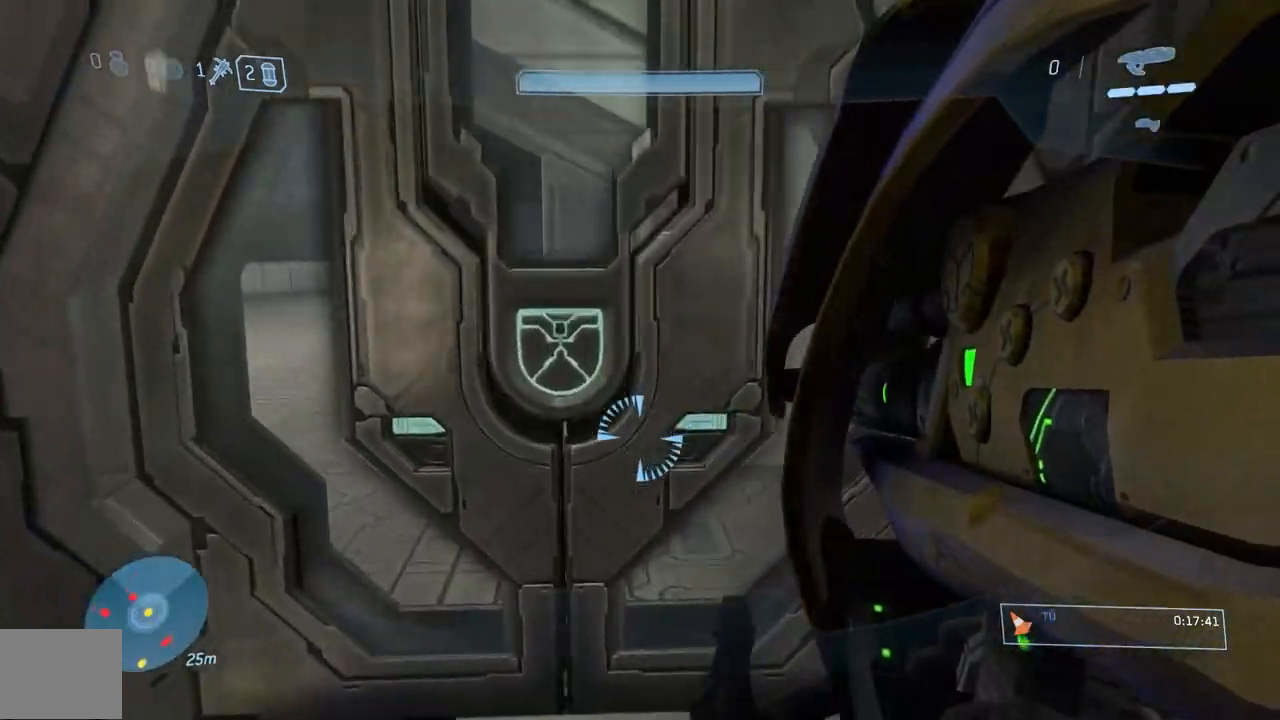
{"buttons": [], "right_stick": "center", "button_events": []}
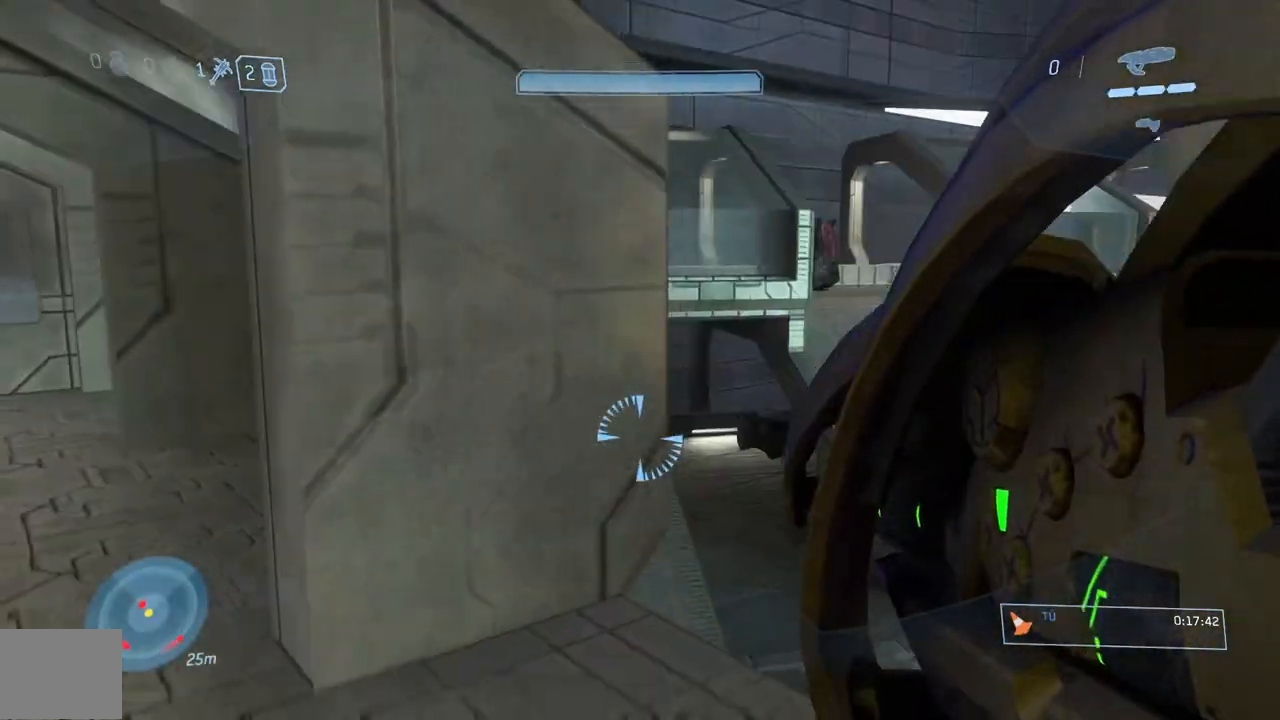
{"buttons": [], "right_stick": "down", "button_events": []}
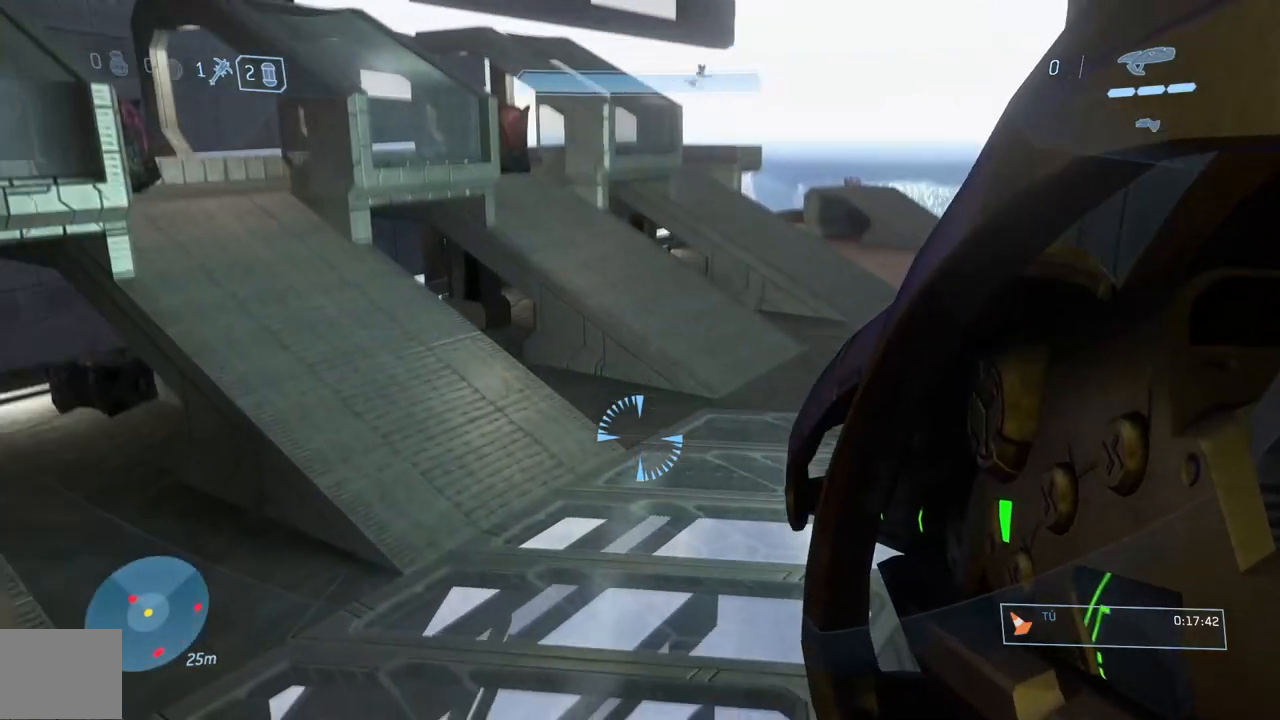
{"buttons": [], "right_stick": "up", "button_events": []}
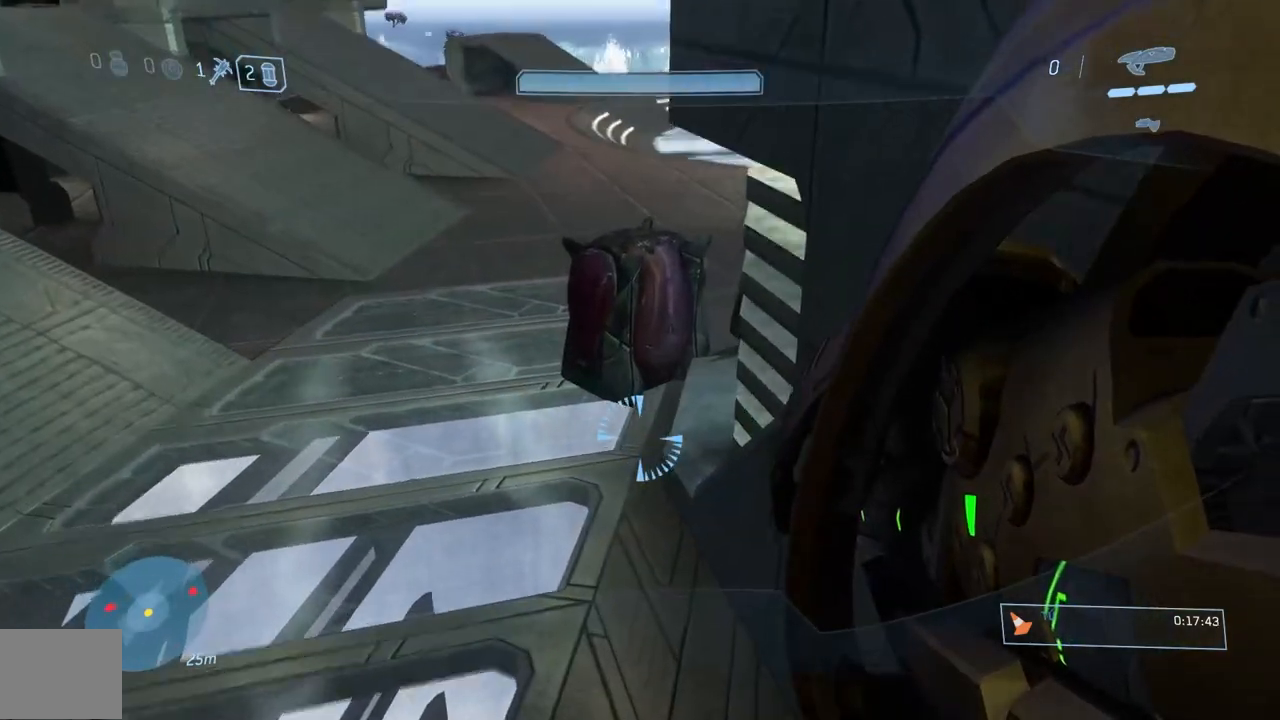
{"buttons": [], "right_stick": "up", "button_events": []}
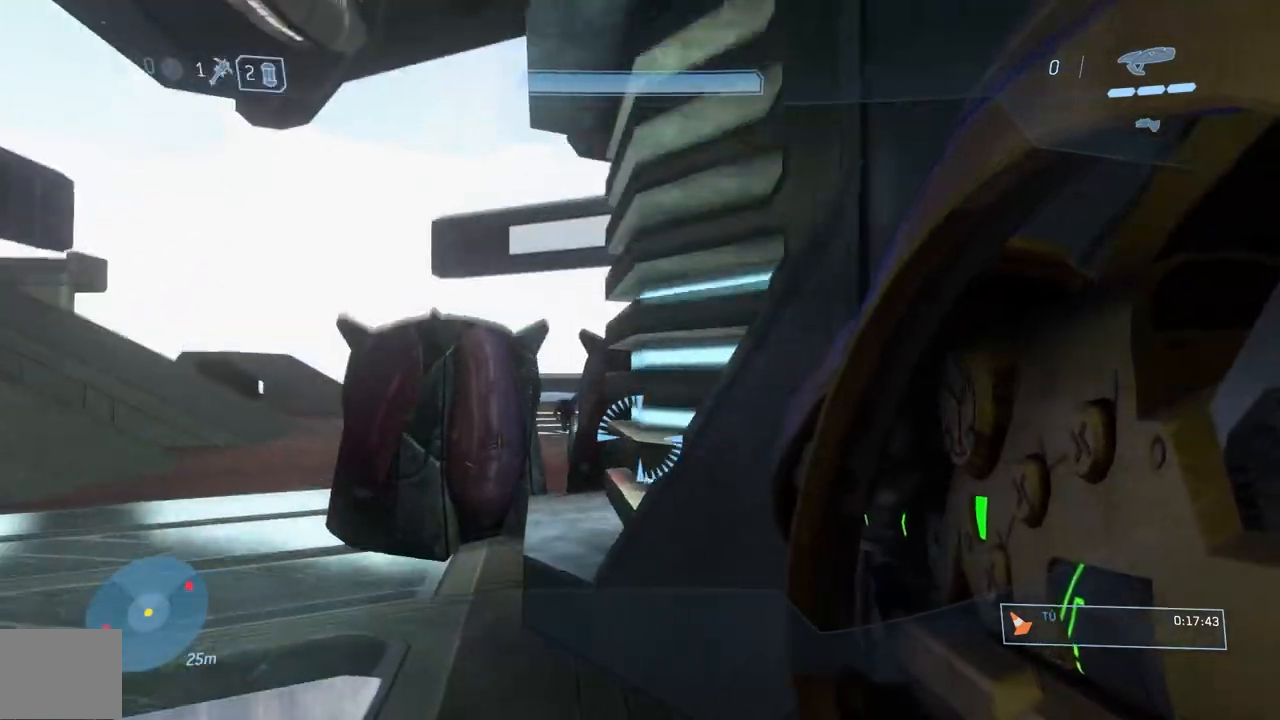
{"buttons": [], "right_stick": "up-right", "button_events": []}
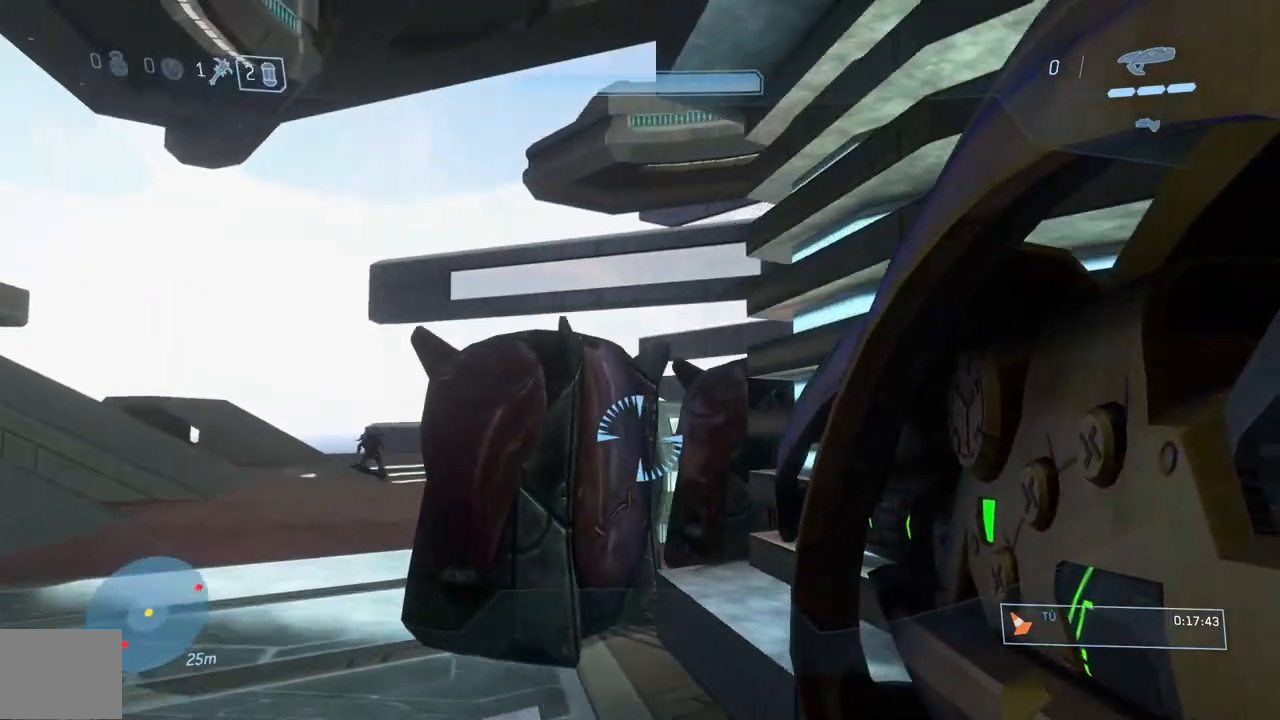
{"buttons": [], "right_stick": "center", "button_events": []}
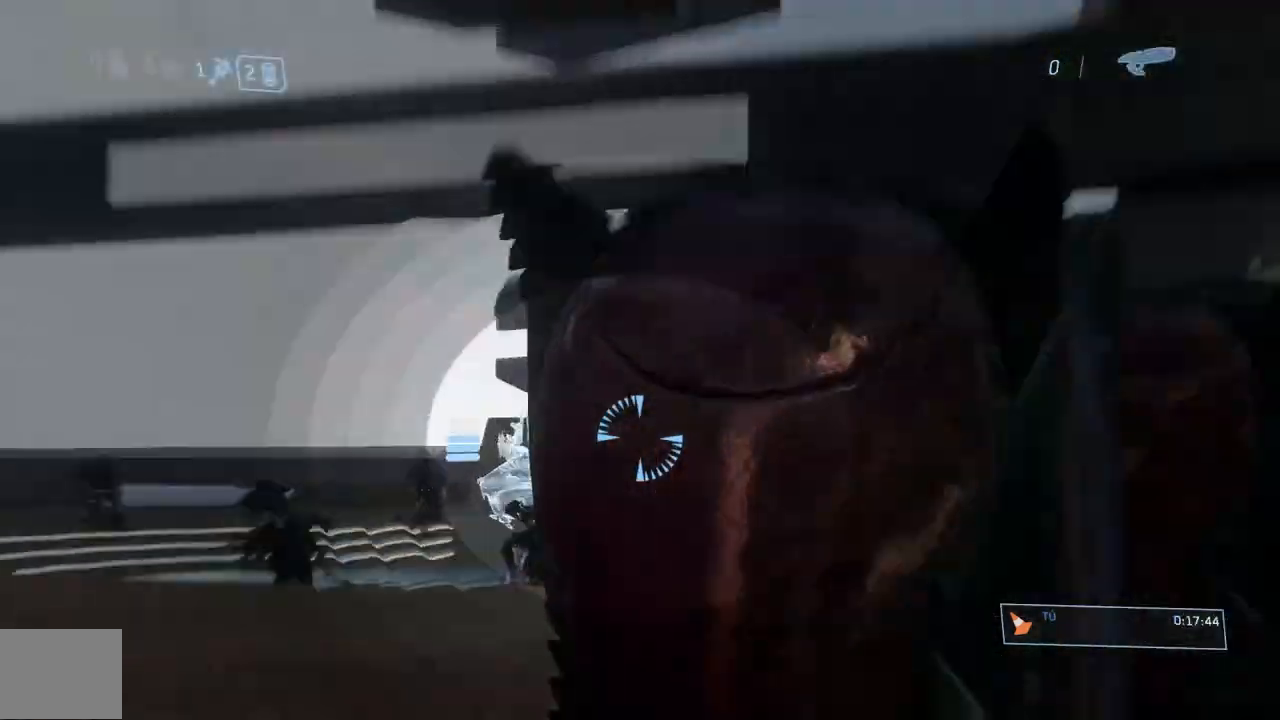
{"buttons": [], "right_stick": "center", "button_events": []}
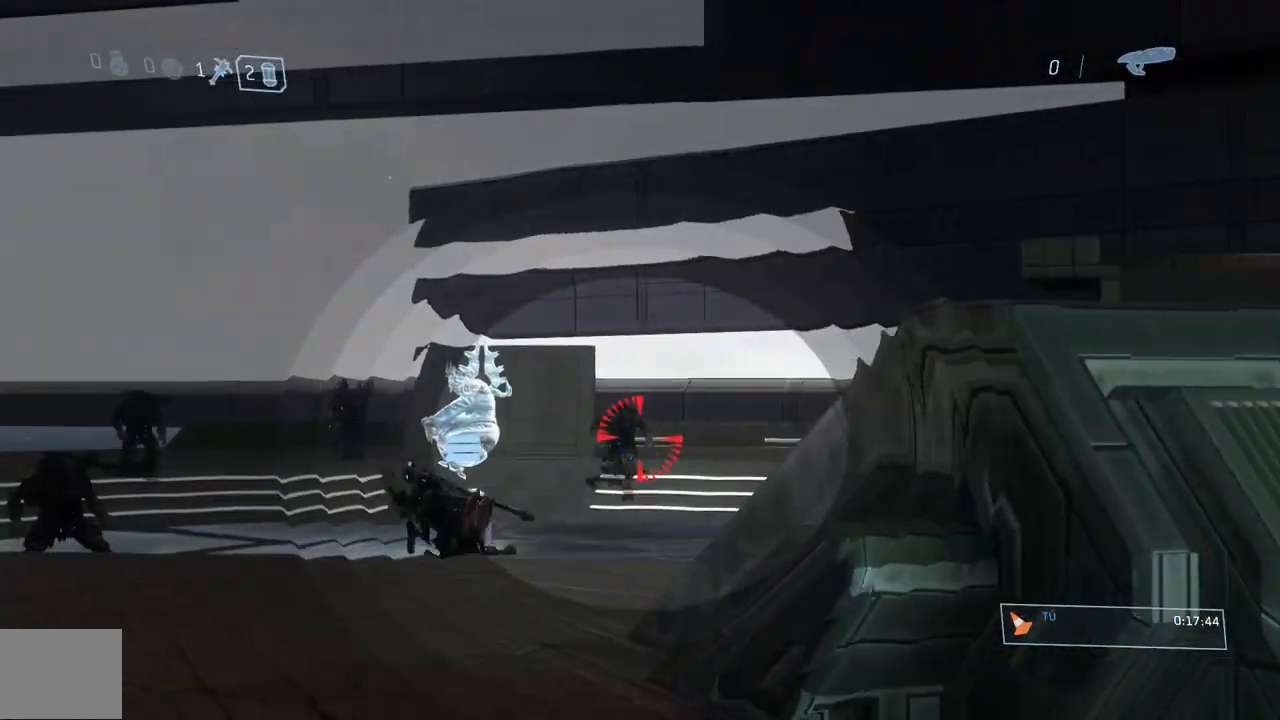
{"buttons": [], "right_stick": "center", "button_events": [[250, "R1", "down"], [384, "R1", "up"]]}
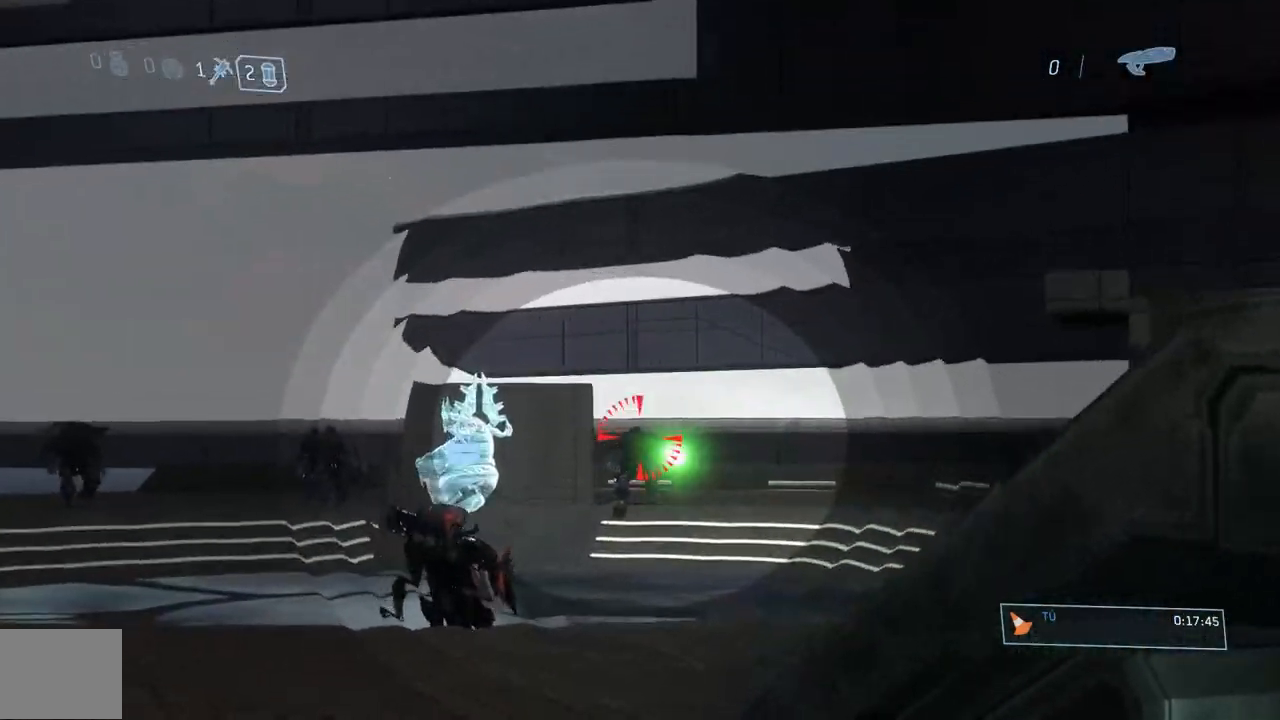
{"buttons": [], "right_stick": "left", "button_events": [[283, "R1", "down"], [400, "R1", "up"]]}
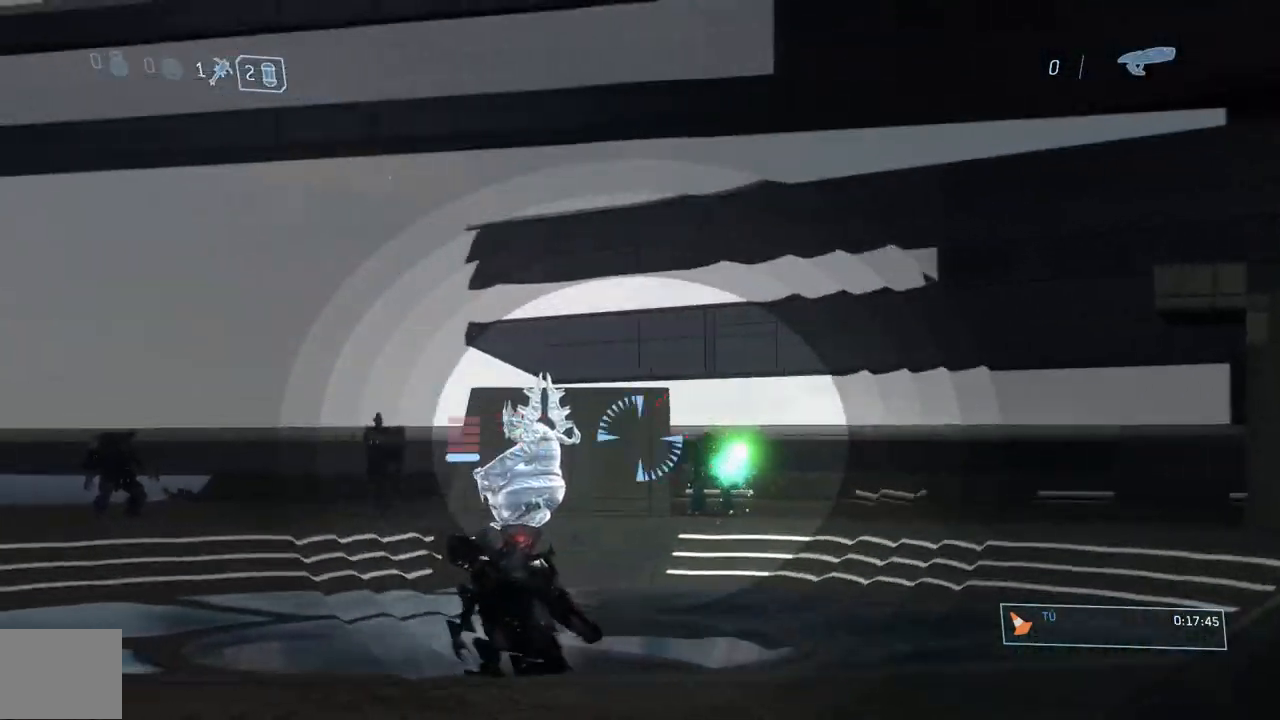
{"buttons": [], "right_stick": "up", "button_events": [[150, "A", "down"], [234, "A", "up"]]}
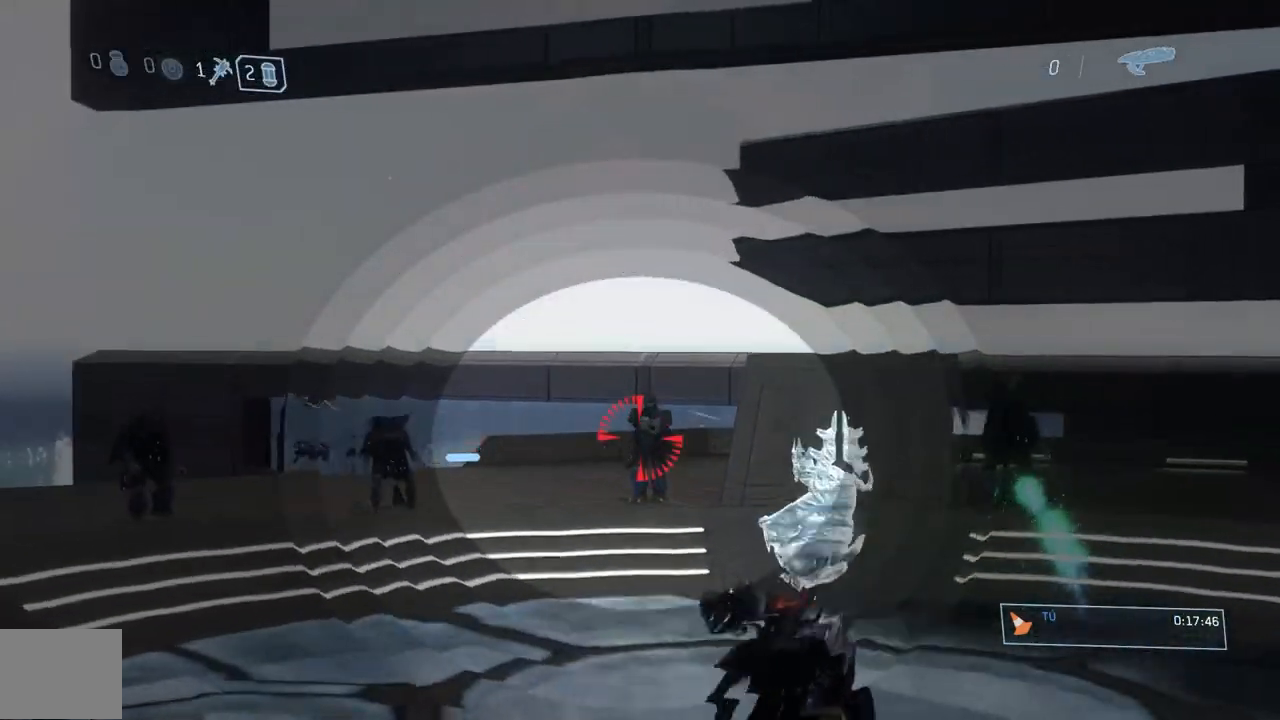
{"buttons": ["R3"], "right_stick": "center", "button_events": [[283, "R1", "down"], [433, "R1", "up"]]}
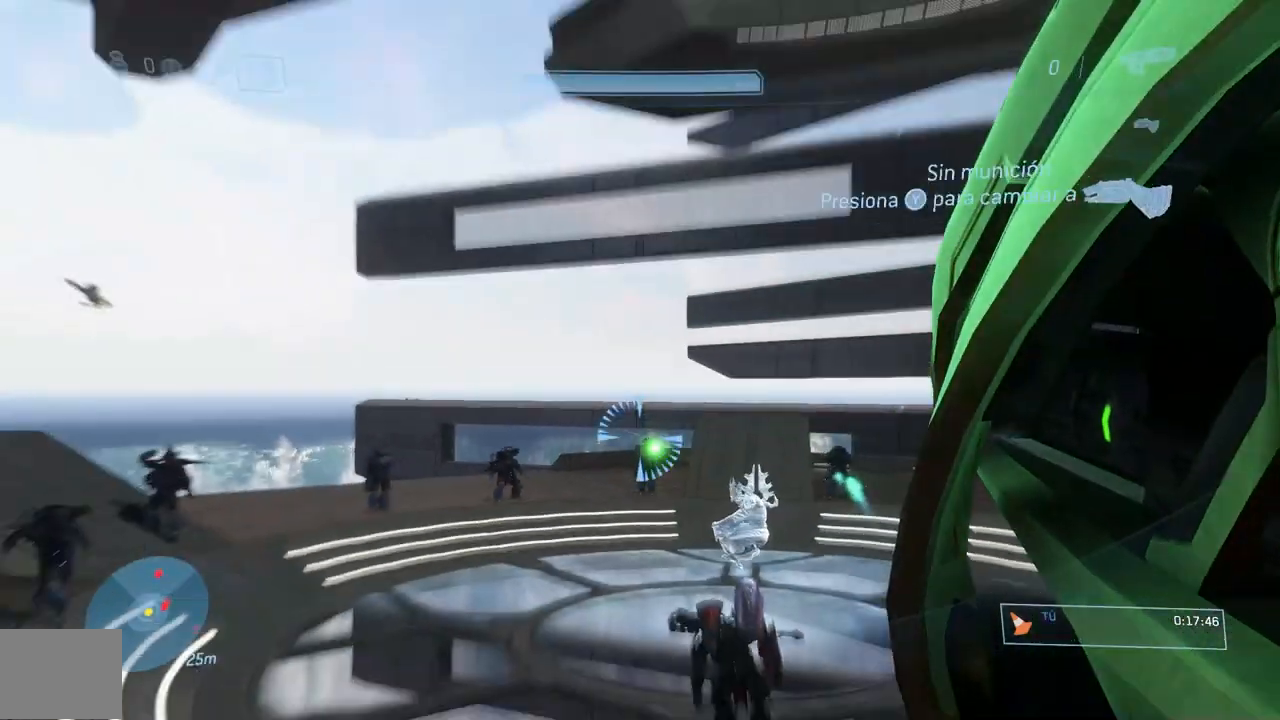
{"buttons": [], "right_stick": "up-right", "button_events": [[167, "Y", "down"], [250, "Y", "up"]]}
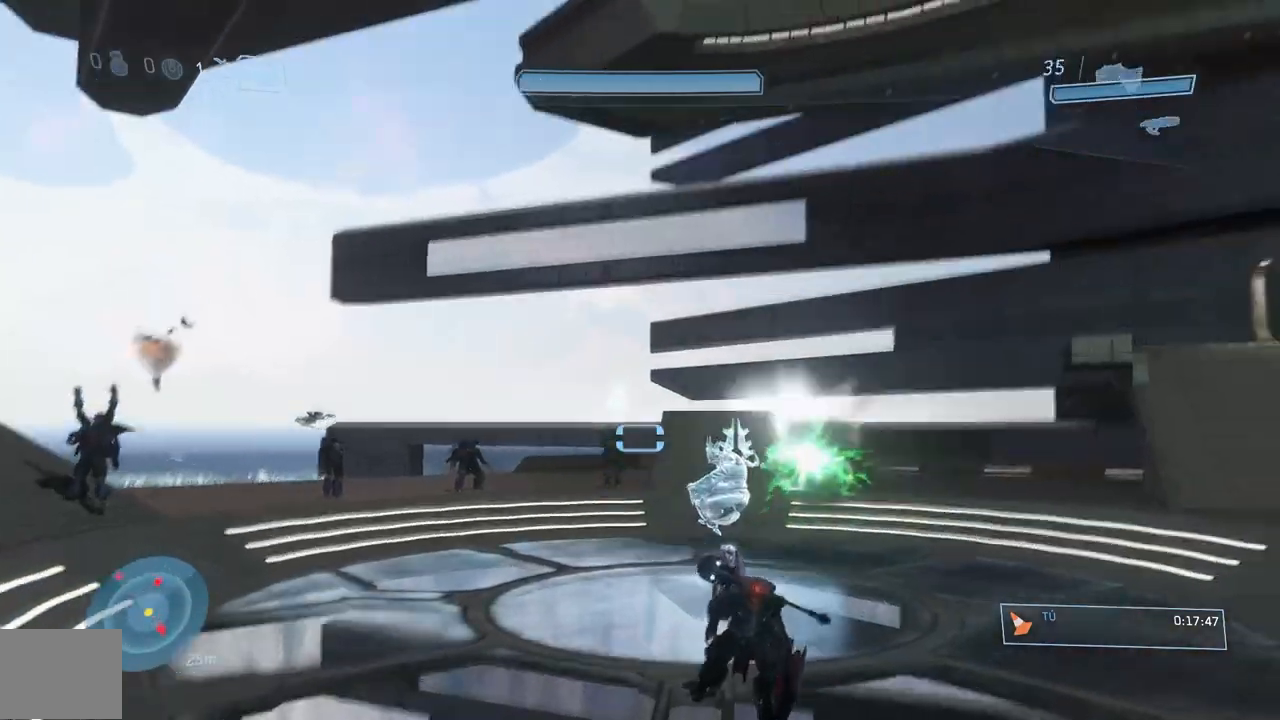
{"buttons": ["R1"], "right_stick": "center", "button_events": [[133, "A", "down"], [200, "A", "up"], [400, "R1", "down"]]}
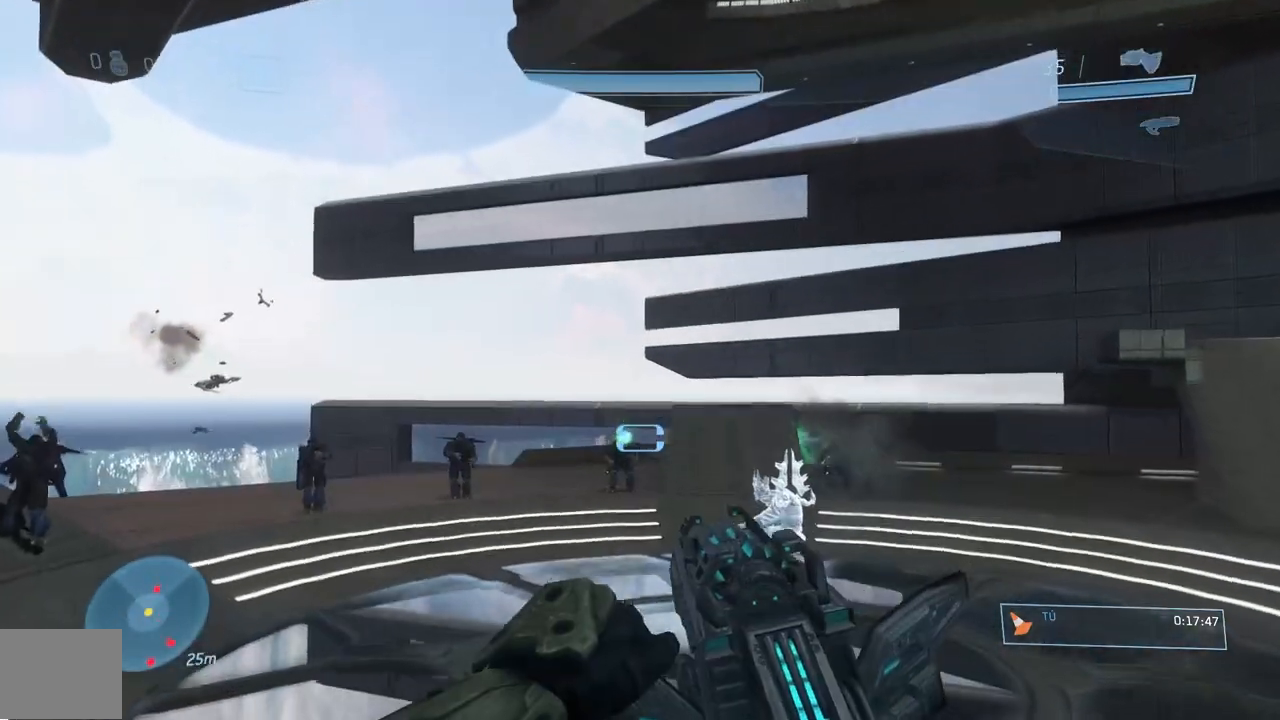
{"buttons": ["R1"], "right_stick": "center", "button_events": []}